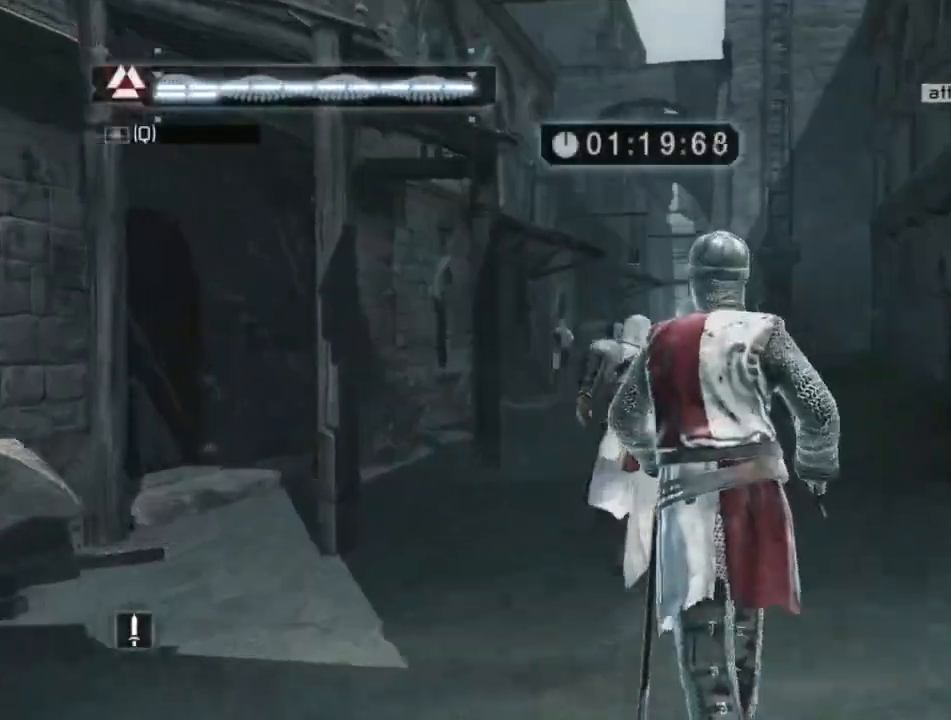
Gameplay with keyboard and mouse; each line is a JSON object with the keys and mouse buttons held at the frame after it. "events" lists presses ("down") and releases ("up") of "1", "2", "3", "4", "5", "a", "alt", "c", "caps_lock", "ctrl", "d", "e", "f", "g", "q", "r", "s", "shift", "space", "t", "tab", "v", "w", "x", "z" and "mouse_wheel" between this image and that frame as [ms after this image, input, new state], when the widget could be followed in between. "mouse_wheel" = the "wheel" button of the "mouse" list. No other keys are recorded. "wheel" means that the mouse wheel is clicked or scrolled. "mouse_move" is the direction in which the mouse moves at that frame (one of eight, or "still"), when it could be read. Not read: n.
{"keys": ["shift", "space", "w"], "mouse": [], "mouse_move": "still", "events": []}
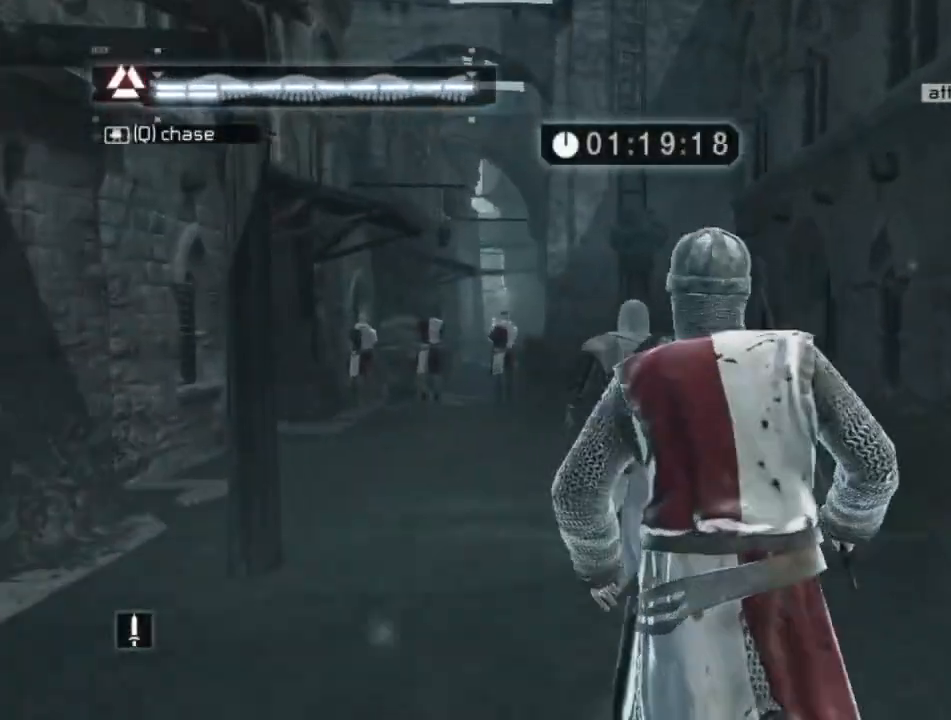
{"keys": ["shift", "space", "w"], "mouse": [], "mouse_move": "left", "events": []}
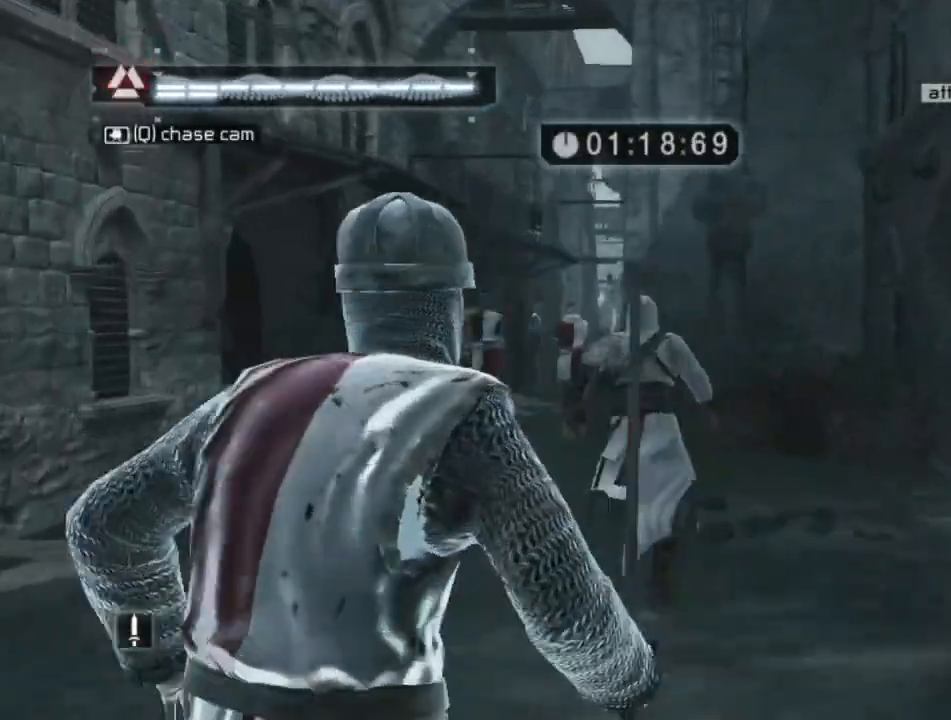
{"keys": ["shift", "space", "w"], "mouse": [], "mouse_move": "right", "events": []}
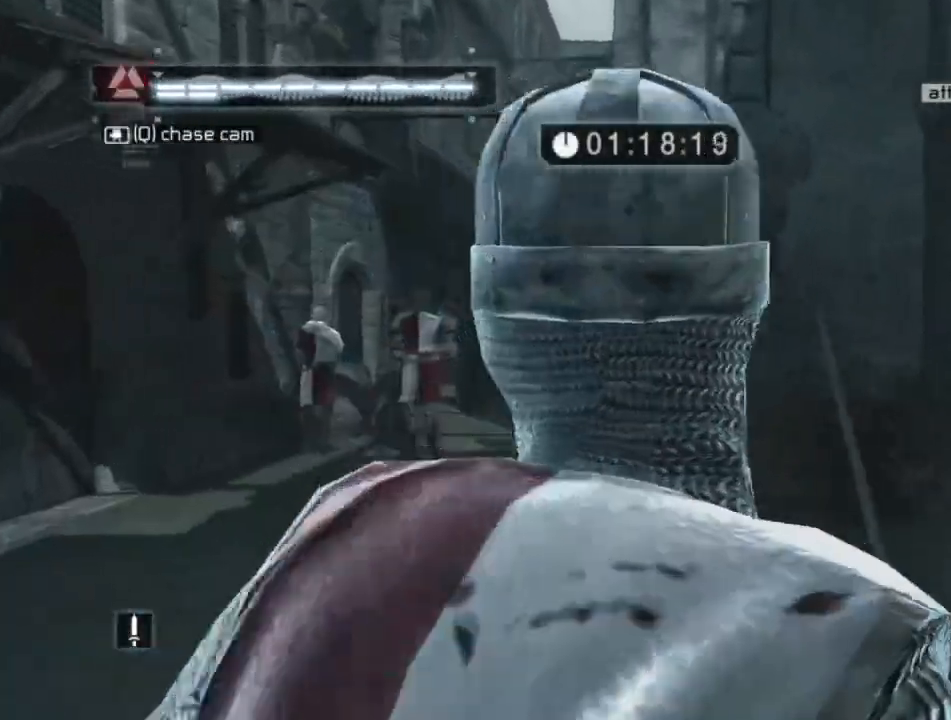
{"keys": ["shift", "space", "w"], "mouse": [], "mouse_move": "still", "events": []}
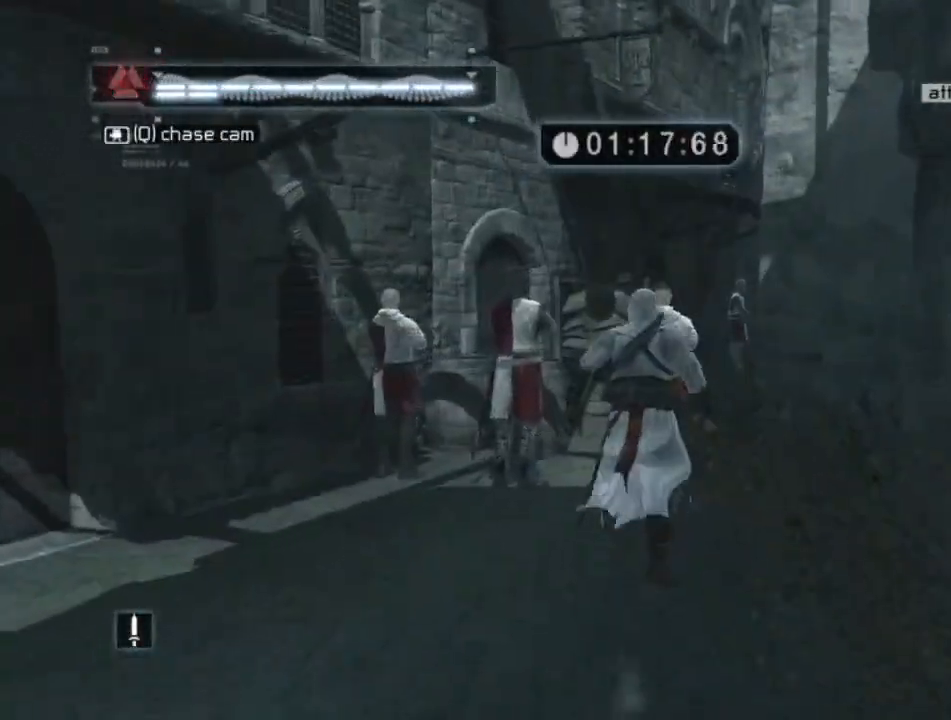
{"keys": ["shift", "space", "w"], "mouse": [], "mouse_move": "still", "events": []}
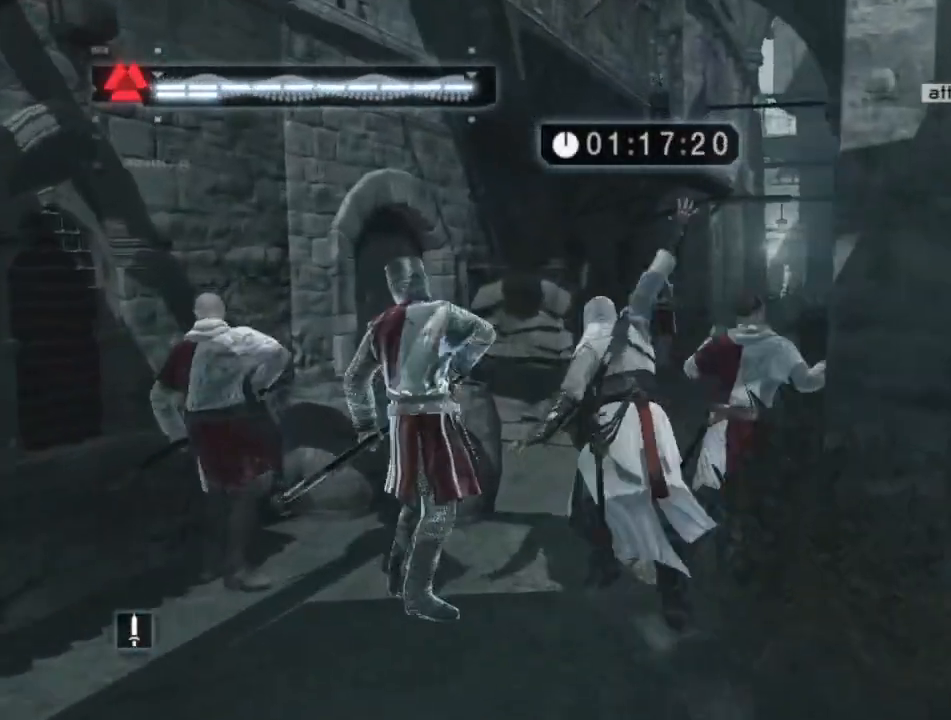
{"keys": ["shift", "space", "w"], "mouse": [], "mouse_move": "right", "events": []}
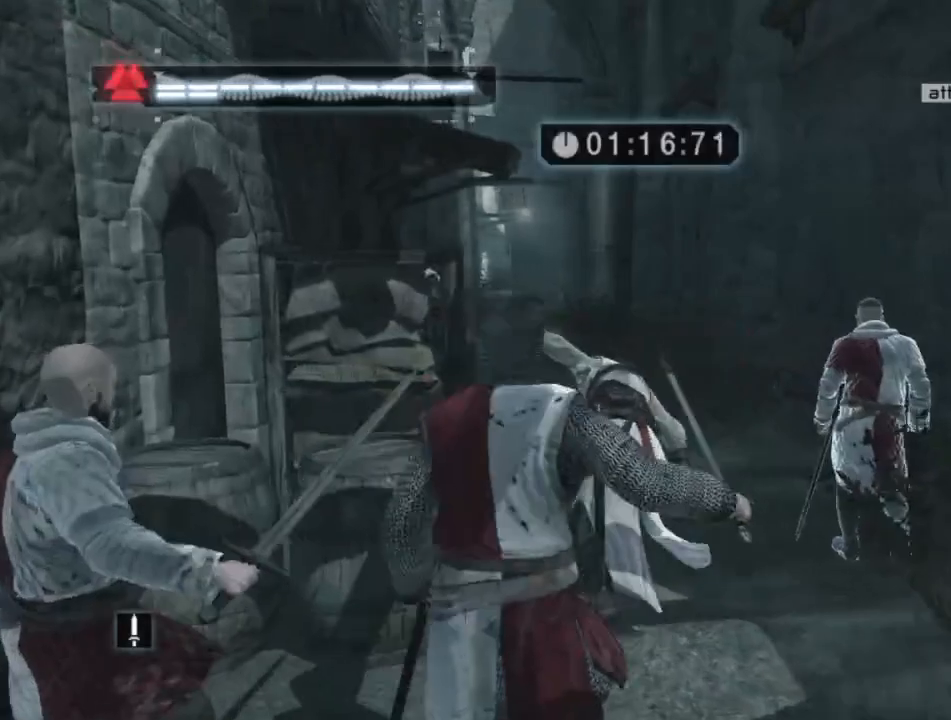
{"keys": ["shift", "space", "w"], "mouse": [], "mouse_move": "left", "events": []}
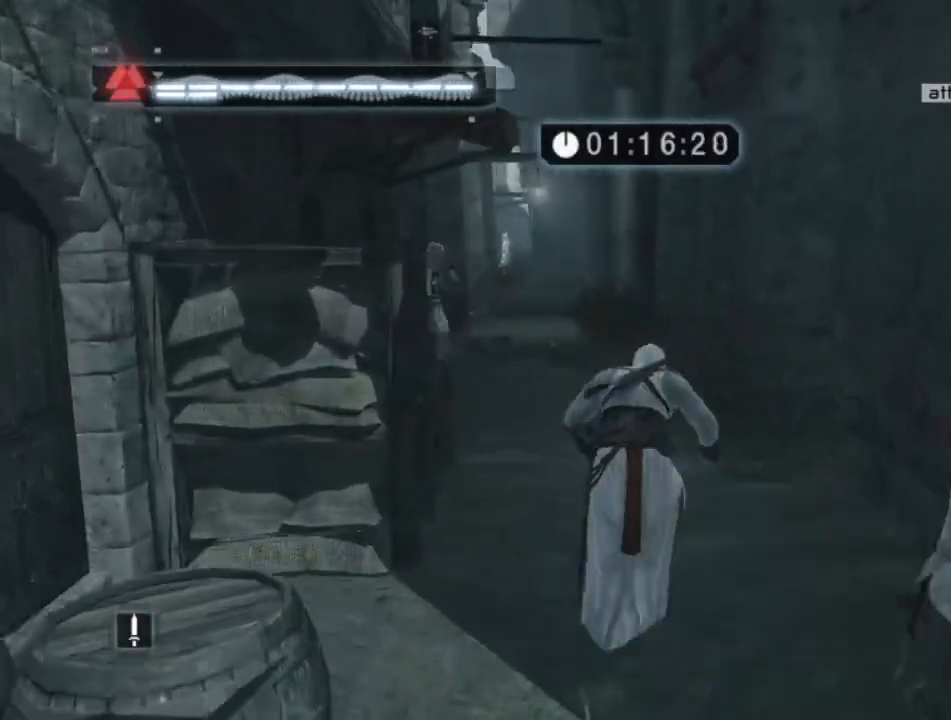
{"keys": ["shift", "space", "w"], "mouse": [], "mouse_move": "still", "events": []}
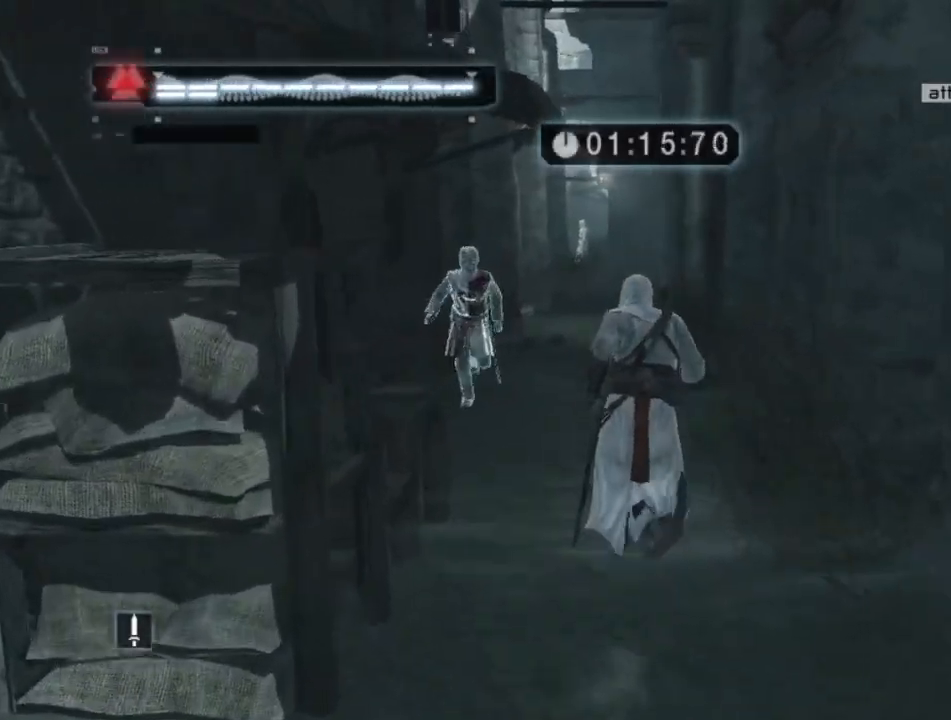
{"keys": ["shift", "space", "w"], "mouse": [], "mouse_move": "still", "events": [[67, "space", "up"], [100, "space", "down"], [150, "space", "up"], [267, "space", "down"]]}
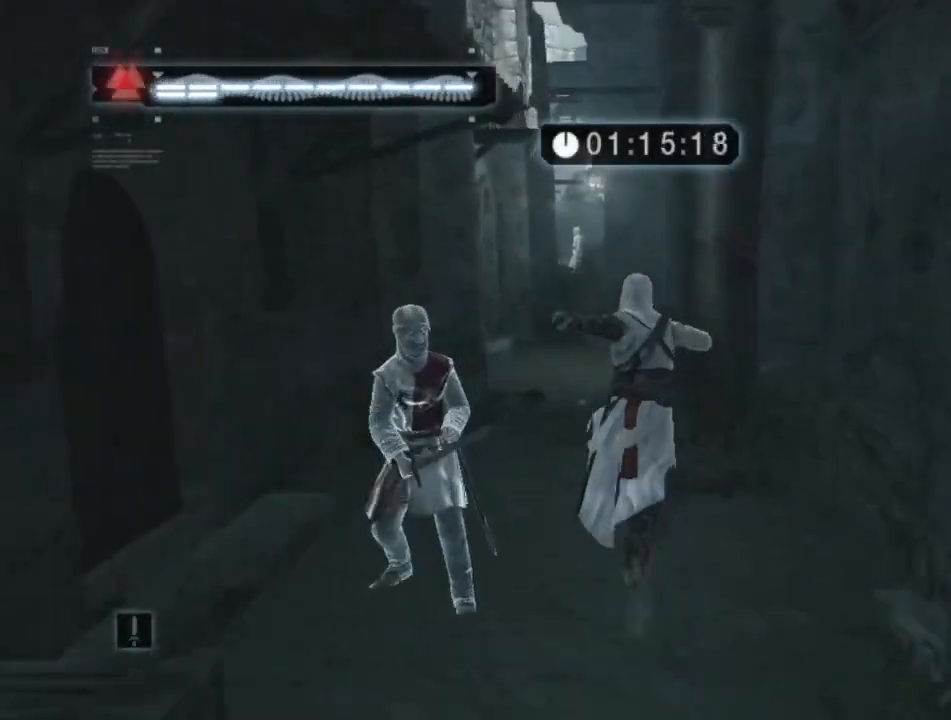
{"keys": ["shift", "space", "w"], "mouse": [], "mouse_move": "left", "events": []}
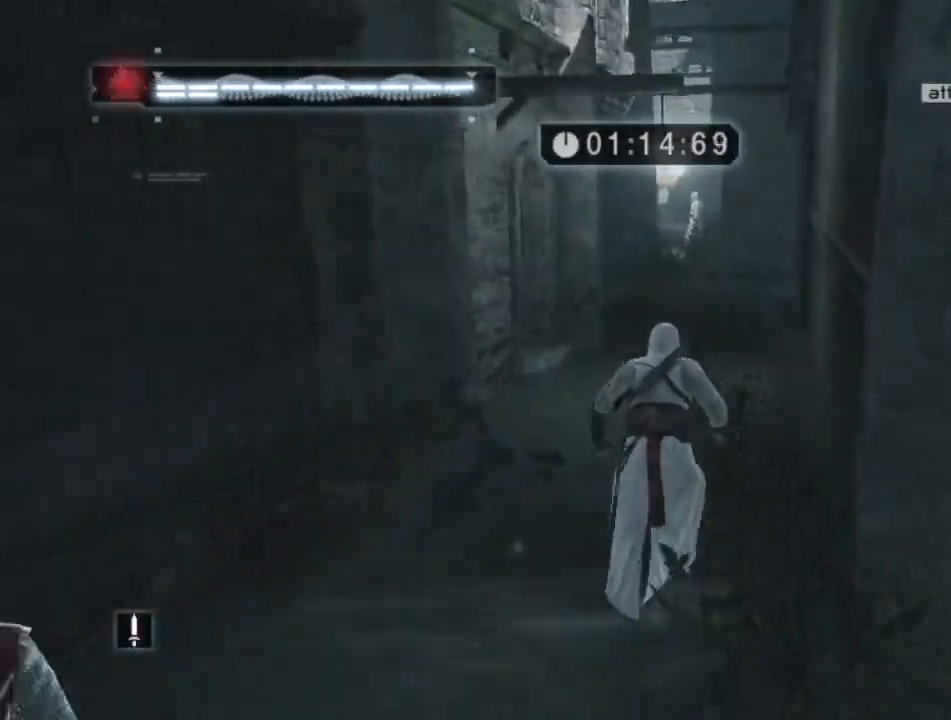
{"keys": ["shift", "space", "w"], "mouse": [], "mouse_move": "still", "events": []}
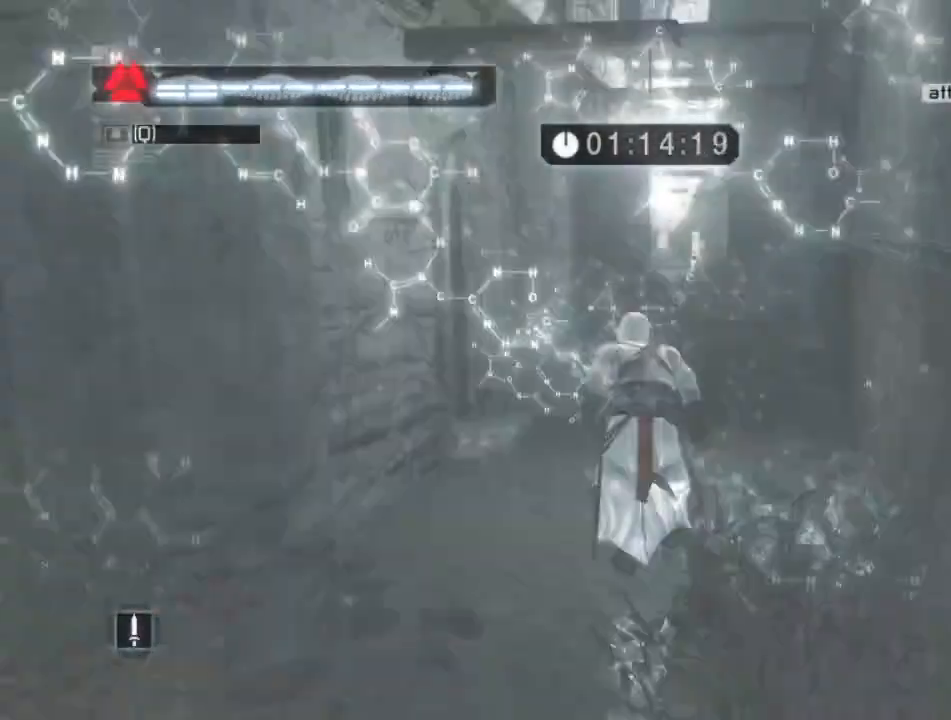
{"keys": ["shift", "space", "w"], "mouse": [], "mouse_move": "right", "events": []}
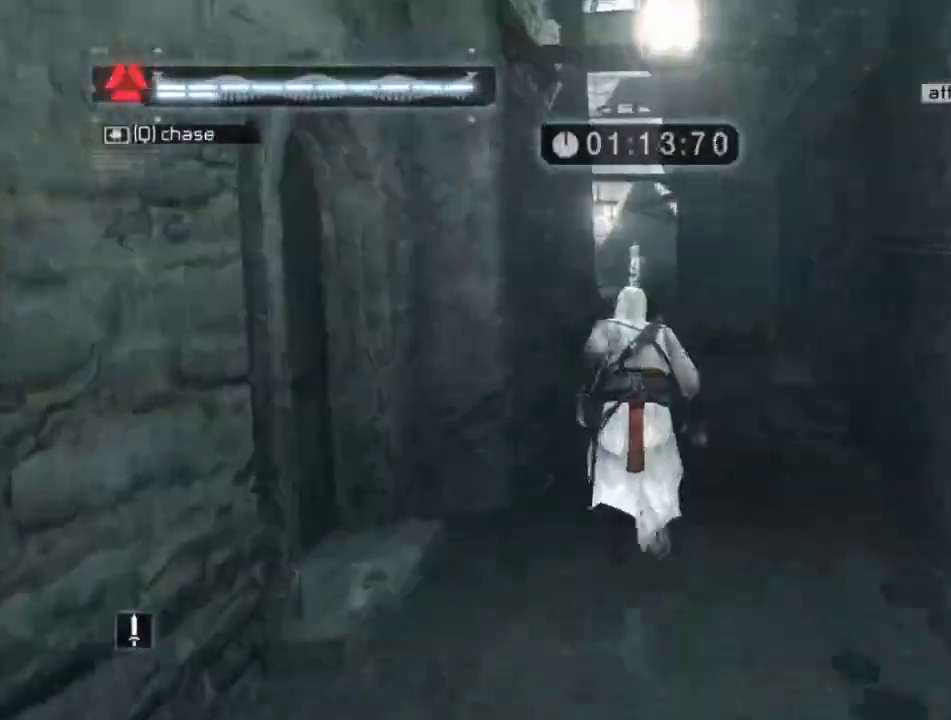
{"keys": ["shift", "space", "w"], "mouse": [], "mouse_move": "still", "events": []}
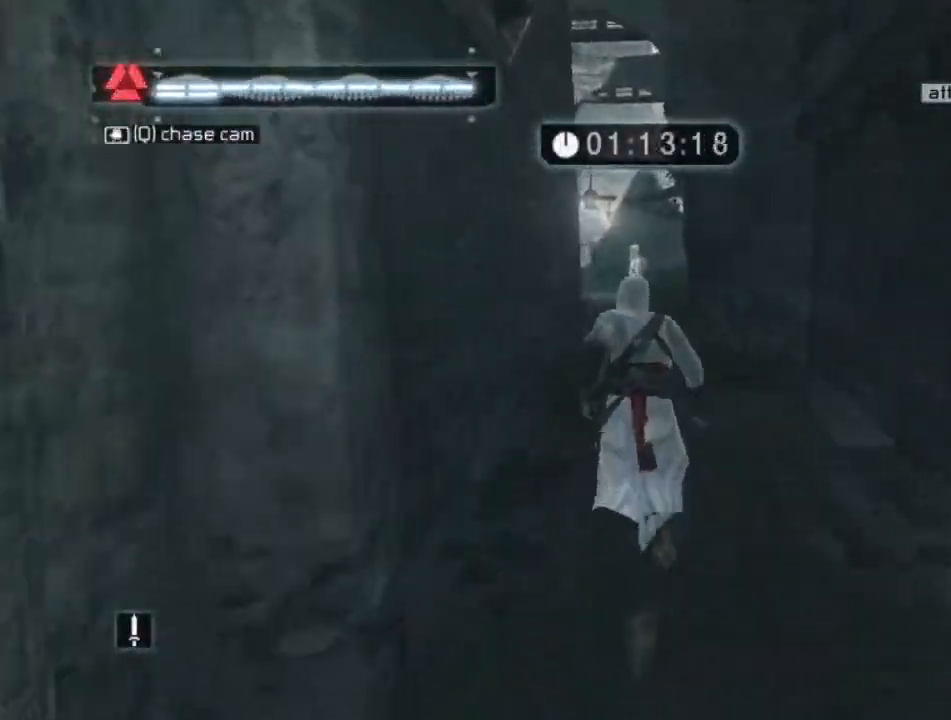
{"keys": ["shift", "space", "w"], "mouse": [], "mouse_move": "still", "events": []}
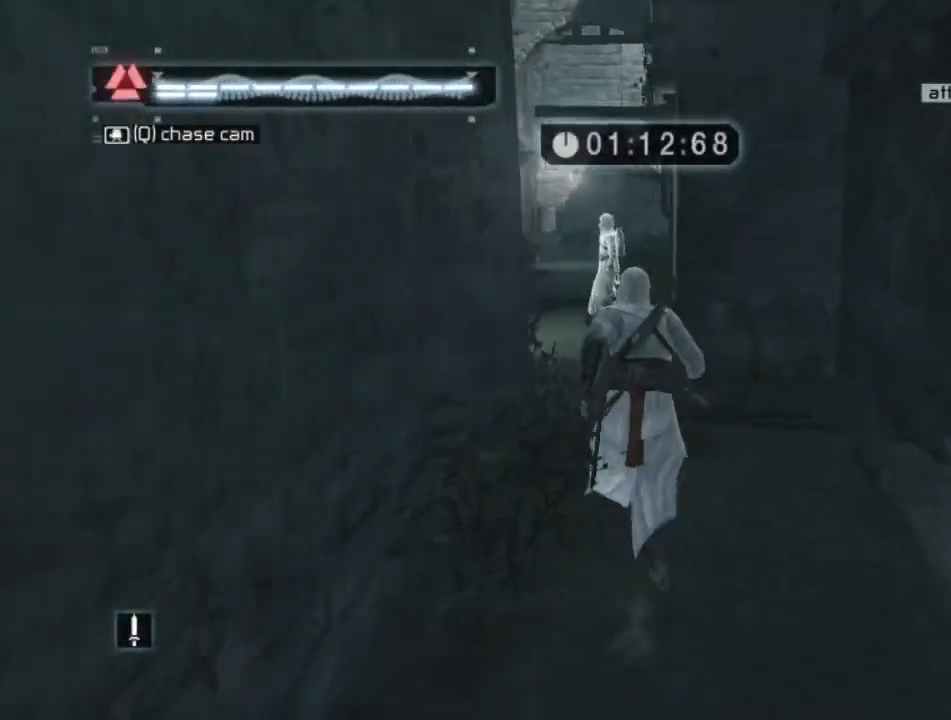
{"keys": ["shift", "space", "w"], "mouse": [], "mouse_move": "left", "events": []}
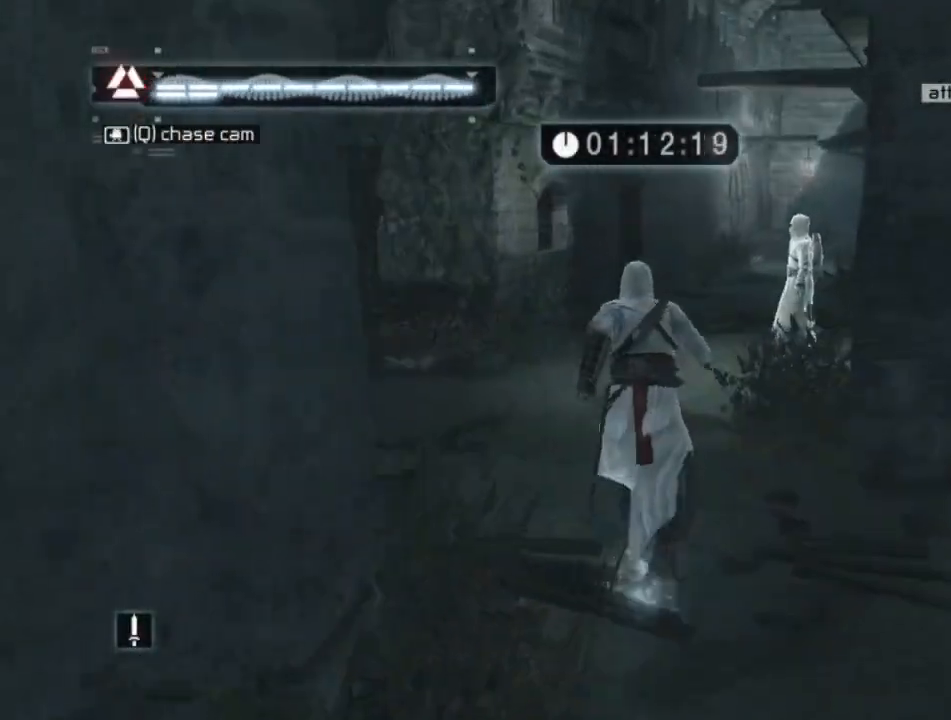
{"keys": ["shift", "space", "w"], "mouse": [], "mouse_move": "right", "events": []}
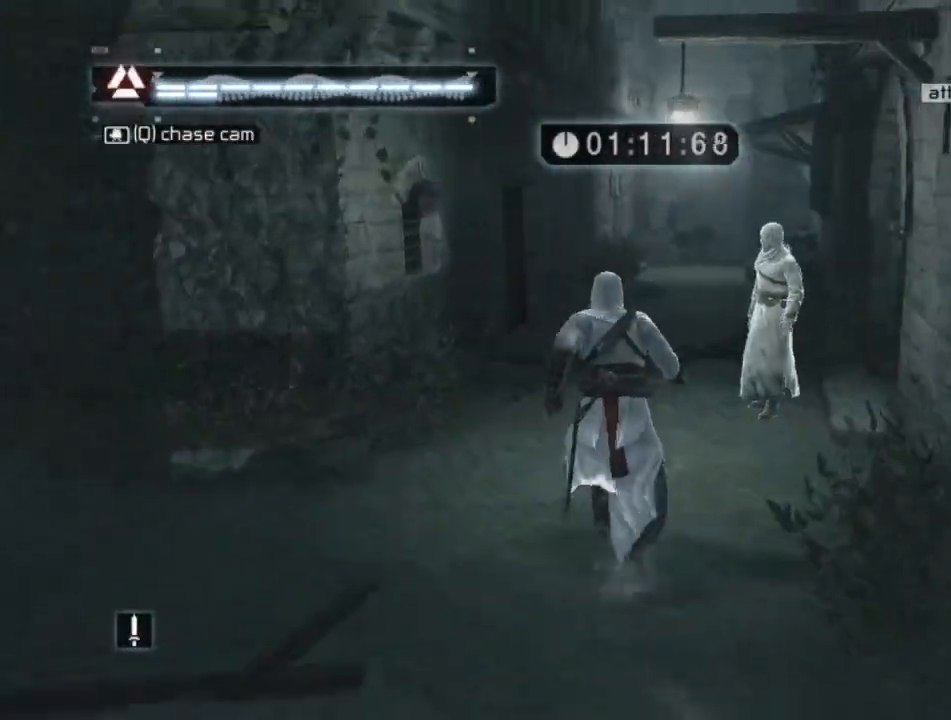
{"keys": ["shift", "space", "w"], "mouse": [], "mouse_move": "still", "events": []}
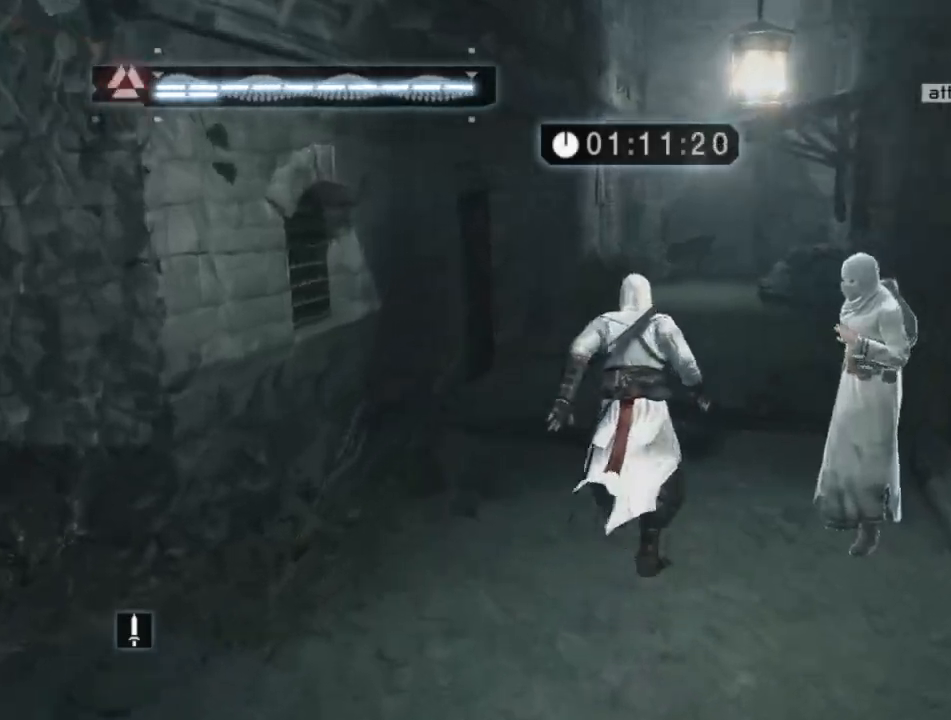
{"keys": ["shift", "space", "w"], "mouse": [], "mouse_move": "still", "events": []}
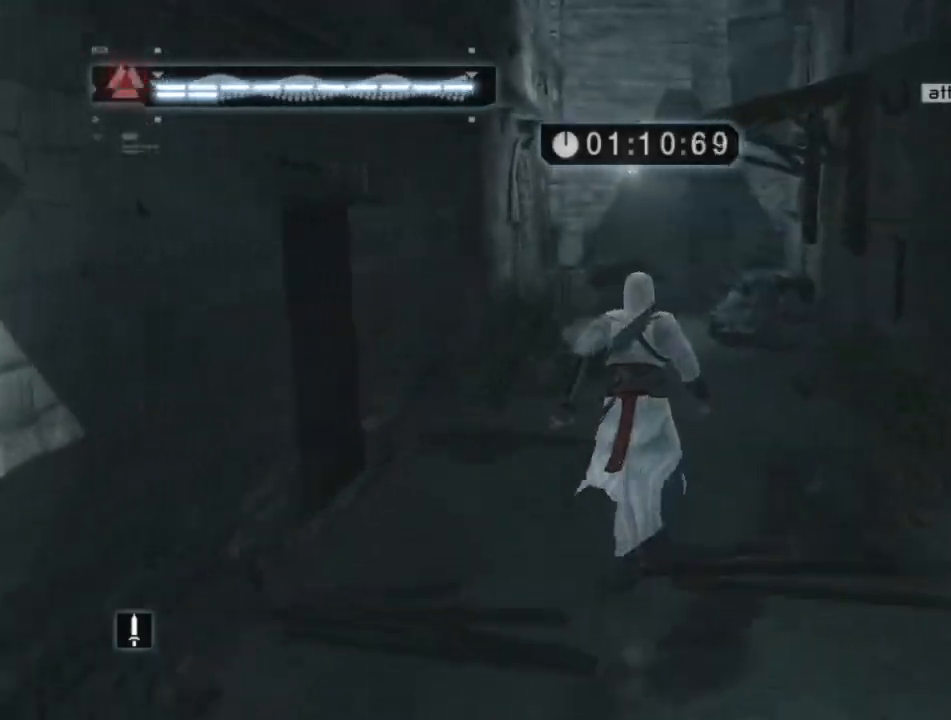
{"keys": ["shift", "space", "w"], "mouse": [], "mouse_move": "still", "events": []}
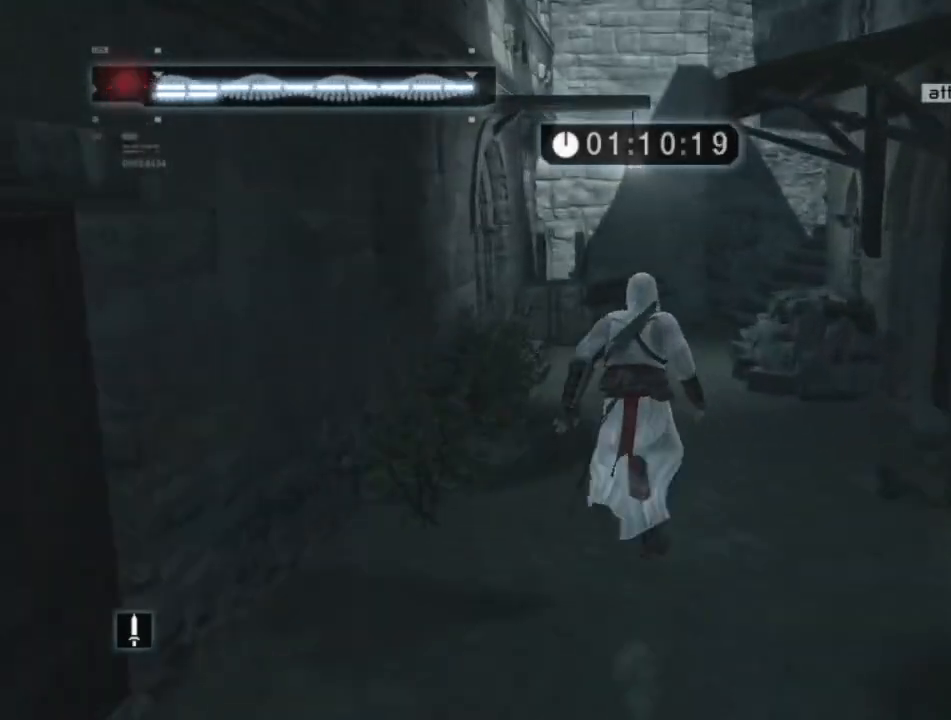
{"keys": ["shift", "space", "w"], "mouse": [], "mouse_move": "still", "events": []}
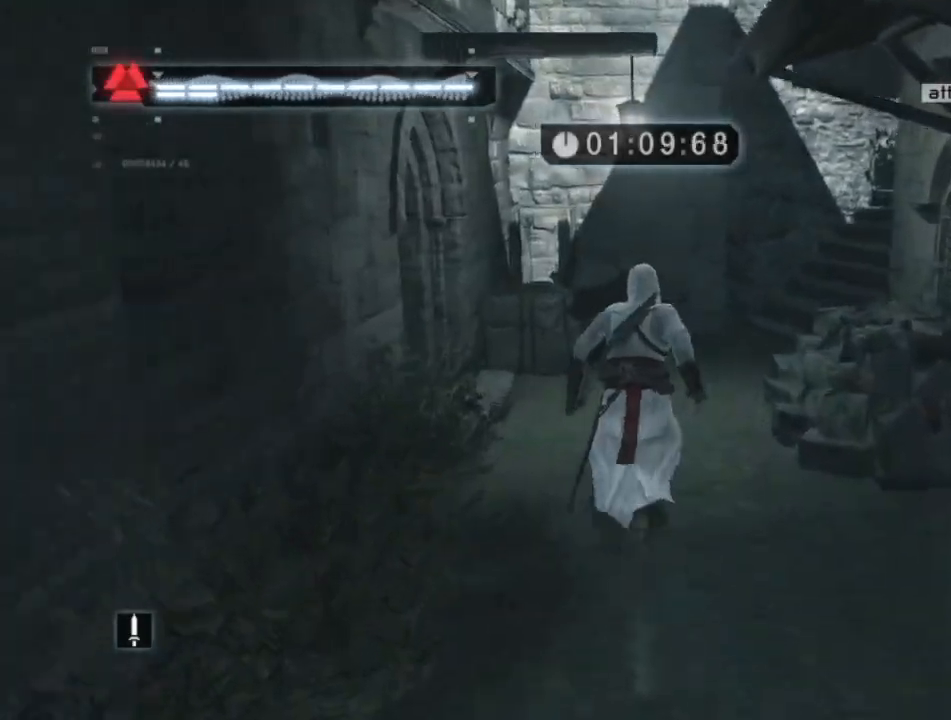
{"keys": ["shift", "space", "w"], "mouse": [], "mouse_move": "up-right", "events": []}
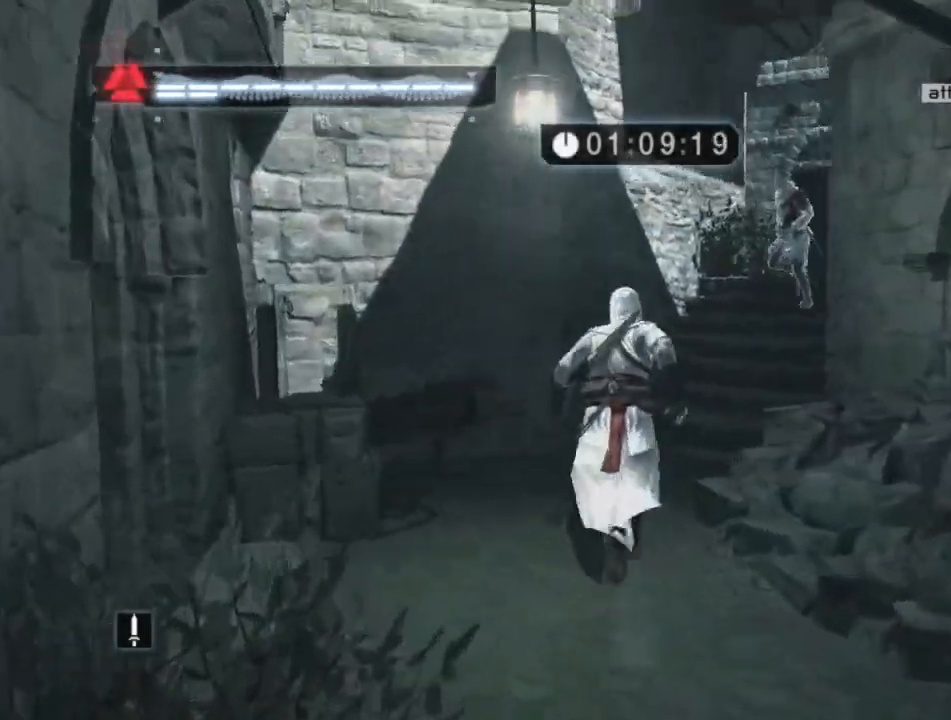
{"keys": ["shift", "space", "w"], "mouse": [], "mouse_move": "right", "events": []}
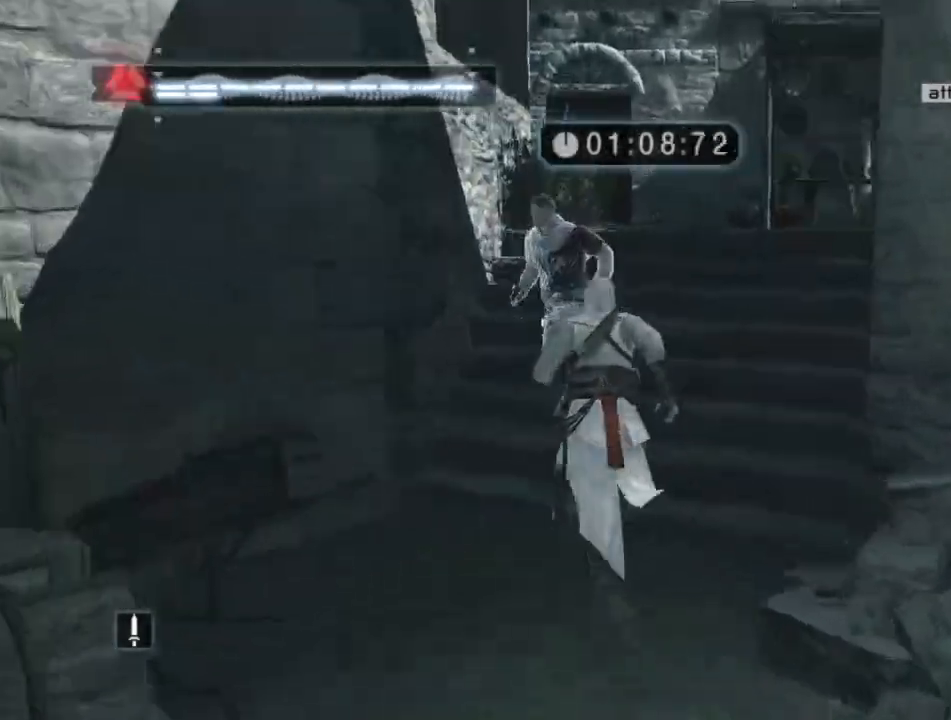
{"keys": ["shift", "space", "w"], "mouse": [], "mouse_move": "right", "events": []}
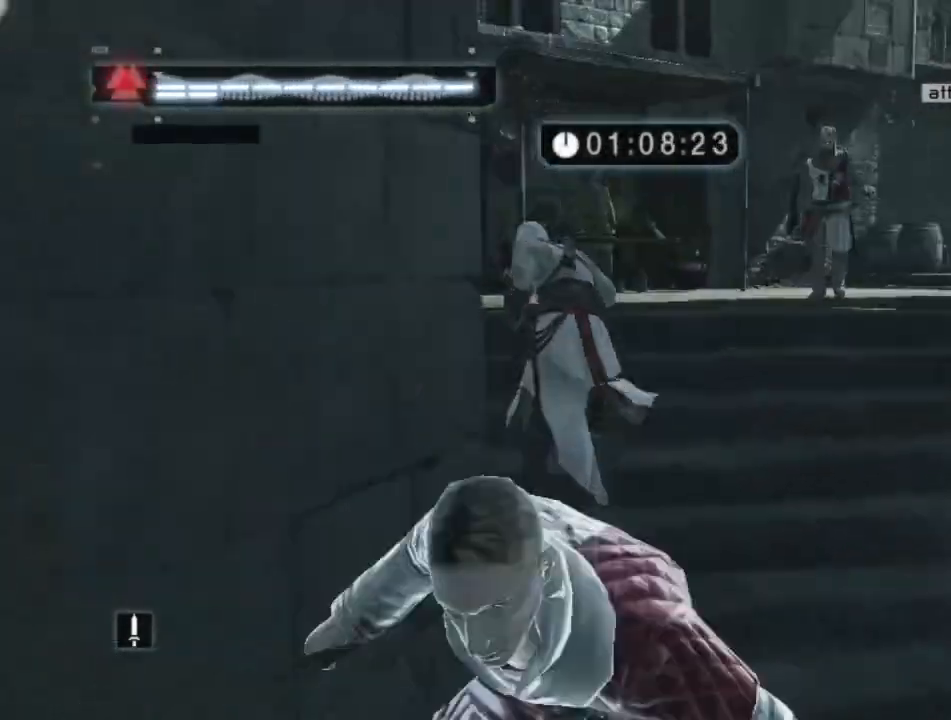
{"keys": ["d", "shift", "space", "w"], "mouse": [], "mouse_move": "still", "events": [[167, "d", "down"]]}
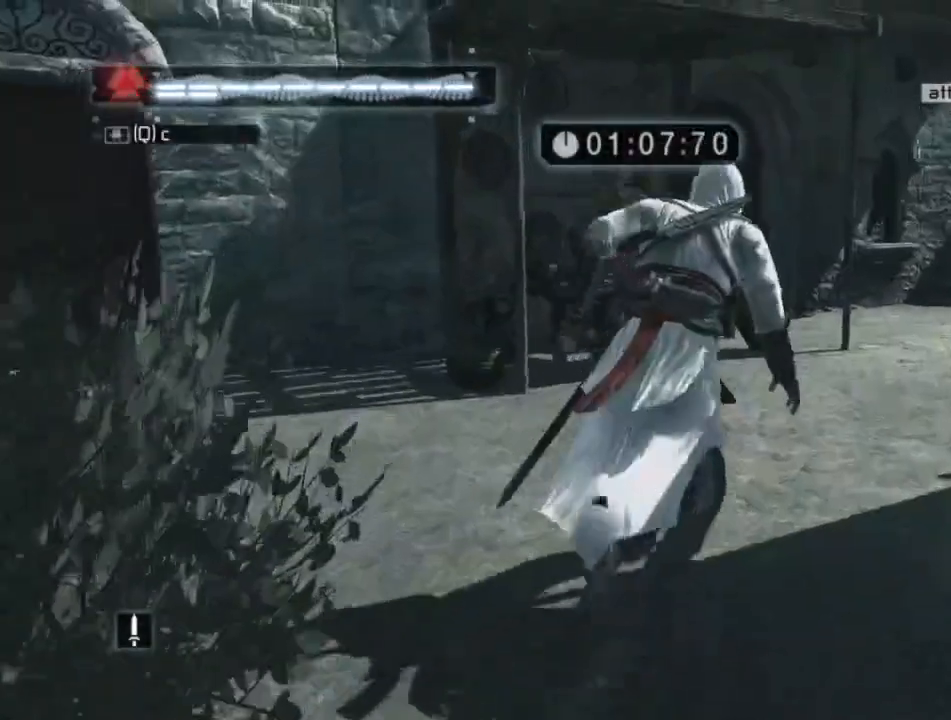
{"keys": ["shift", "space", "w"], "mouse": [], "mouse_move": "still", "events": [[267, "d", "up"]]}
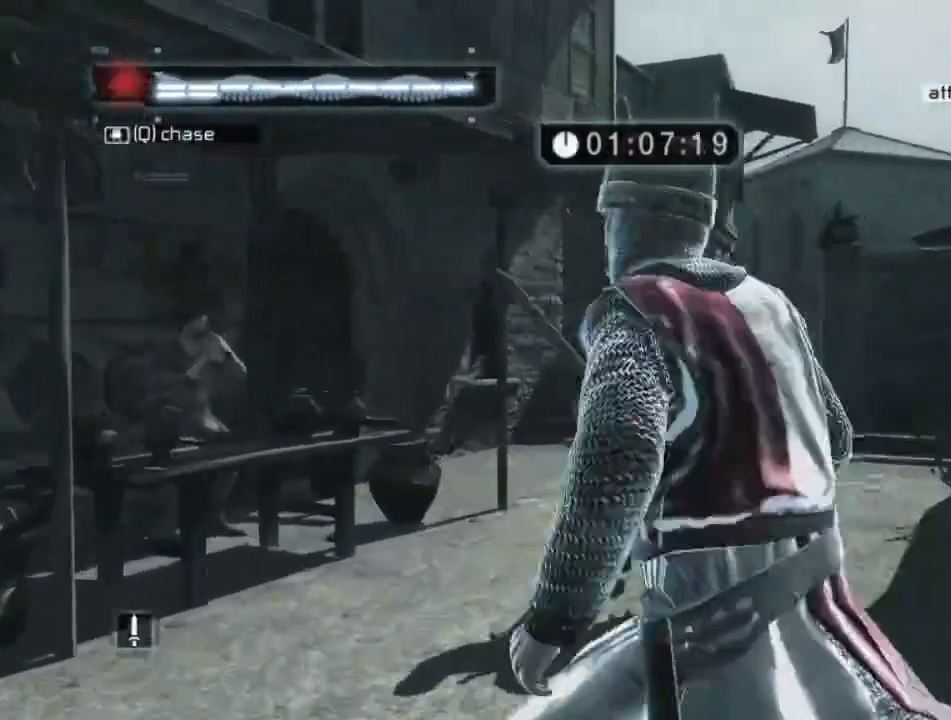
{"keys": ["shift", "space", "w"], "mouse": [], "mouse_move": "still", "events": [[334, "d", "down"], [467, "d", "up"]]}
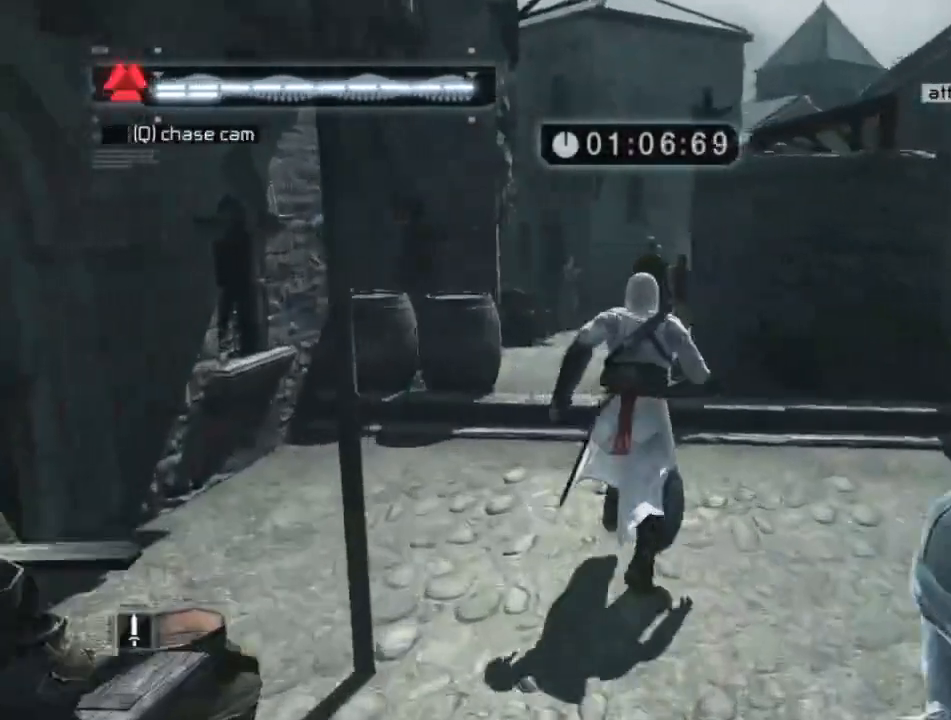
{"keys": ["shift", "space", "w"], "mouse": [], "mouse_move": "left", "events": []}
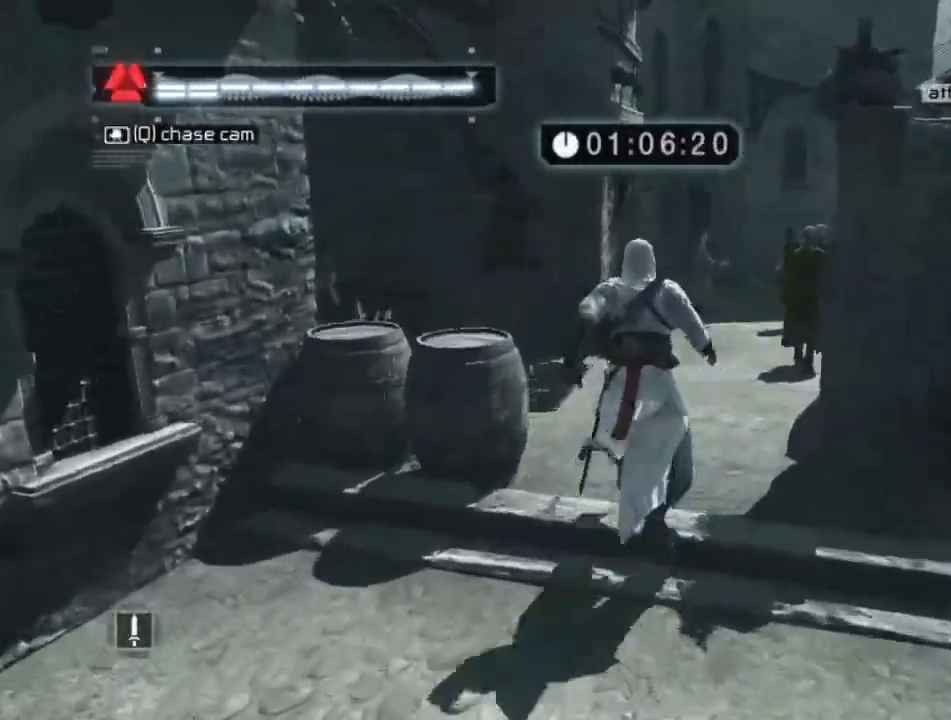
{"keys": ["shift", "space", "w"], "mouse": [], "mouse_move": "left", "events": []}
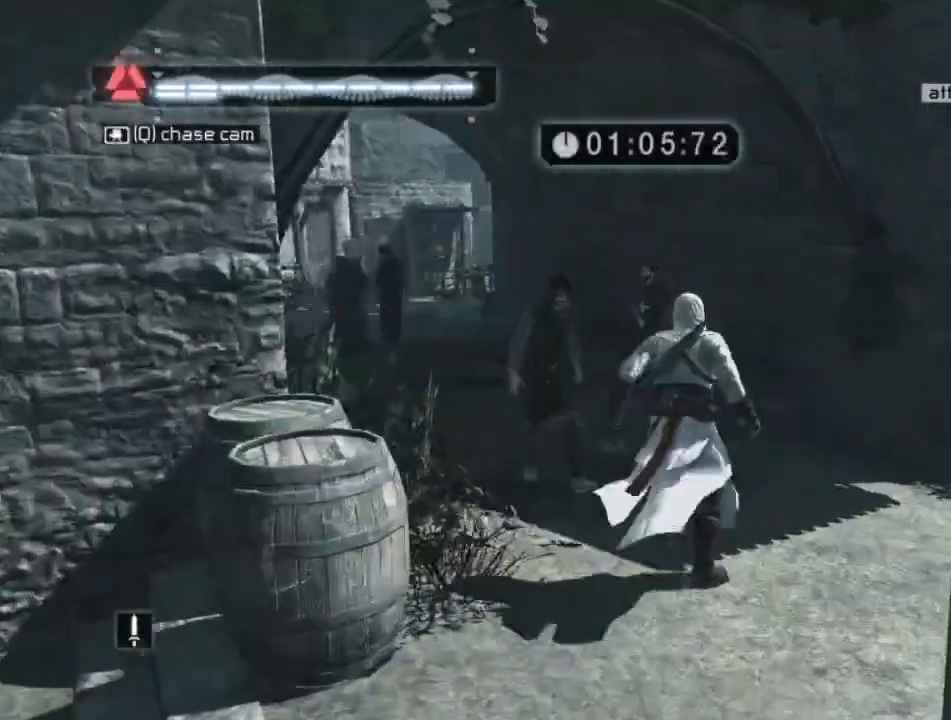
{"keys": ["shift", "space", "w"], "mouse": [], "mouse_move": "left", "events": []}
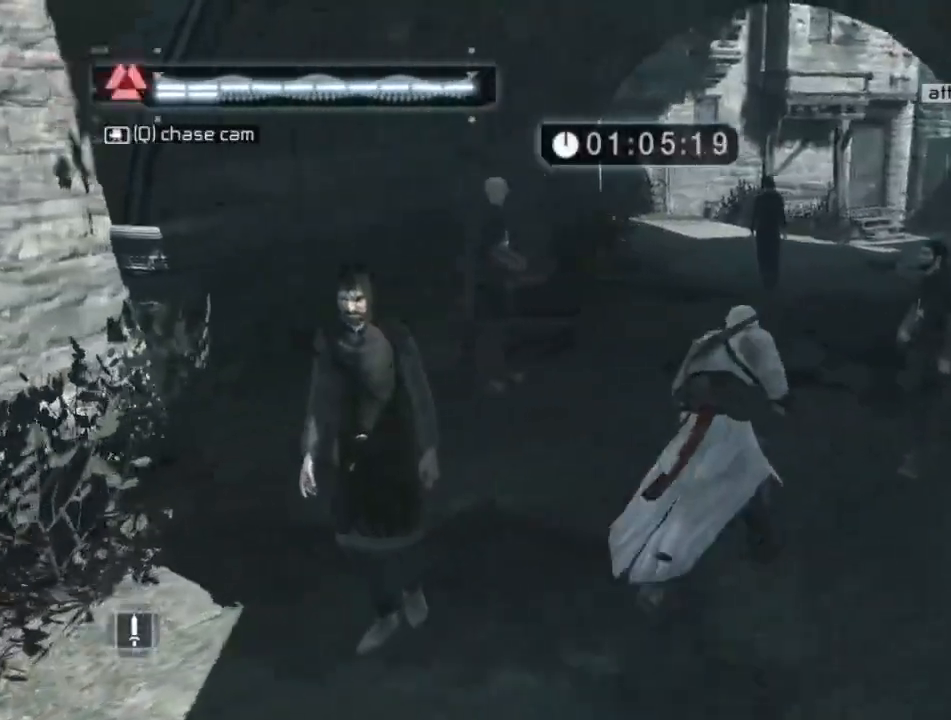
{"keys": ["shift", "space", "w"], "mouse": [], "mouse_move": "right", "events": []}